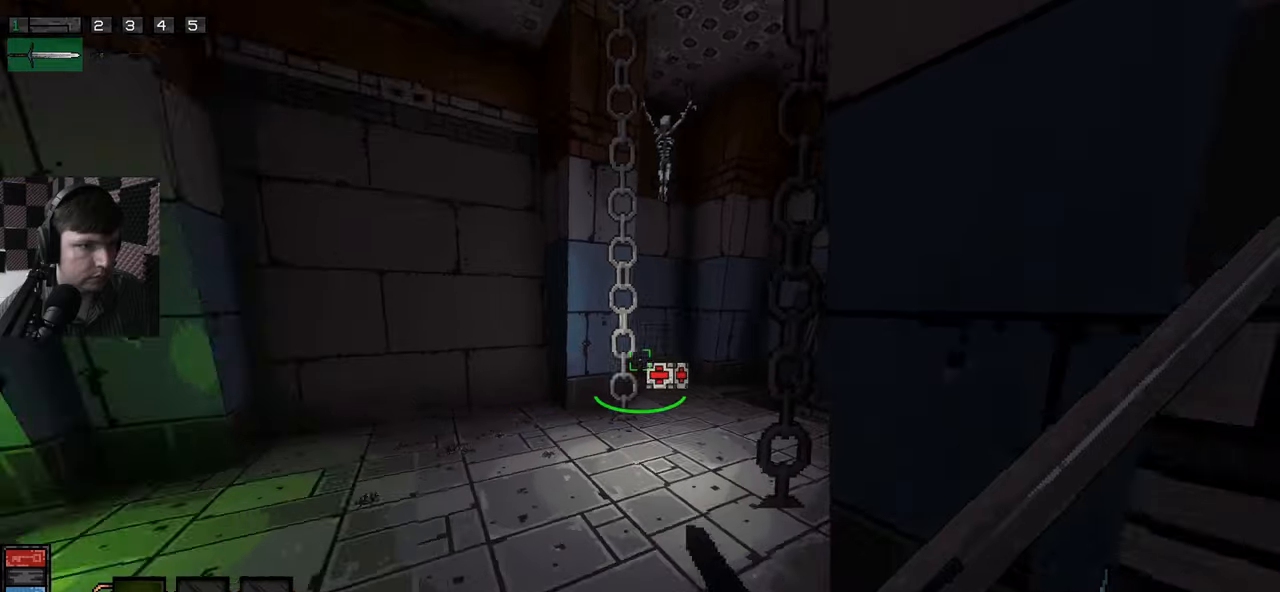
Gameplay with keyboard and mouse; each line is a JSON object with the keys and mouse buttons held at the frame after it. "events" lists presses ("down") and releases ("up") of "a", "ctrl", "d", "e", "q", "s", "shift", "space", "w", "mouse_left", "mouse_wheel", "mouse_right", "mouse_mb4" and "mouse_mb5" between this image and that frame as [ms after this image, input, new state], when the widget could be followed in between. "mouse_left", "mouse_wheel", "mouse_right", "mouse_mb4", "mouse_mb5" = the "left", "wheel", "right", "mb4", "mb5" buttons of the "mouse" list. No other keys are recorded. "wheel" means that the mouse wheel is clicked or scrolled. Mouse movement is not recorded.
{"keys": [], "mouse": [], "events": [[283, "a", "down"], [483, "a", "up"]]}
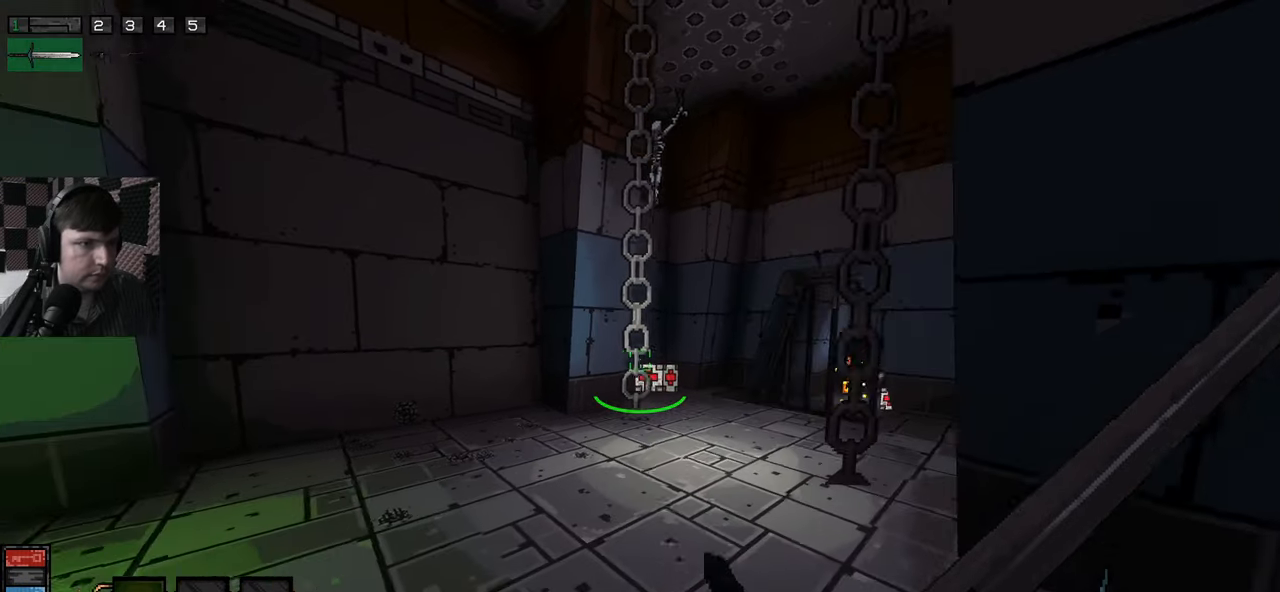
{"keys": [], "mouse": [], "events": []}
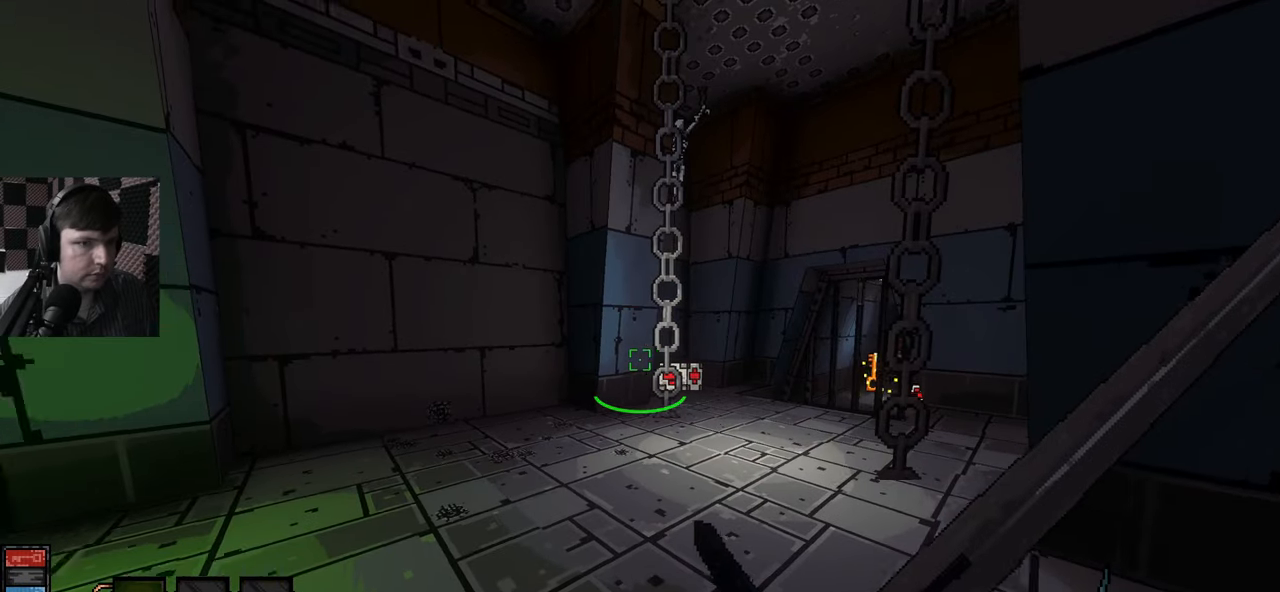
{"keys": ["e"], "mouse": [], "events": [[116, "w", "down"], [433, "w", "up"], [450, "e", "down"]]}
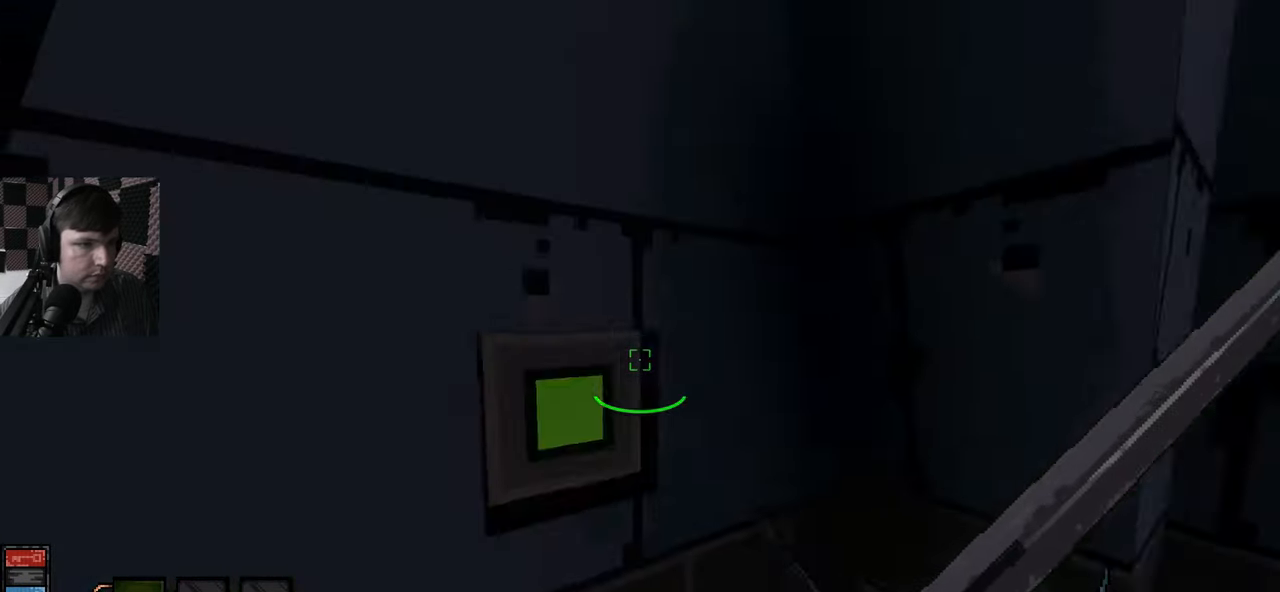
{"keys": ["w"], "mouse": [], "events": [[33, "e", "up"], [100, "s", "down"], [233, "s", "up"], [266, "d", "down"], [333, "w", "down"], [416, "d", "up"]]}
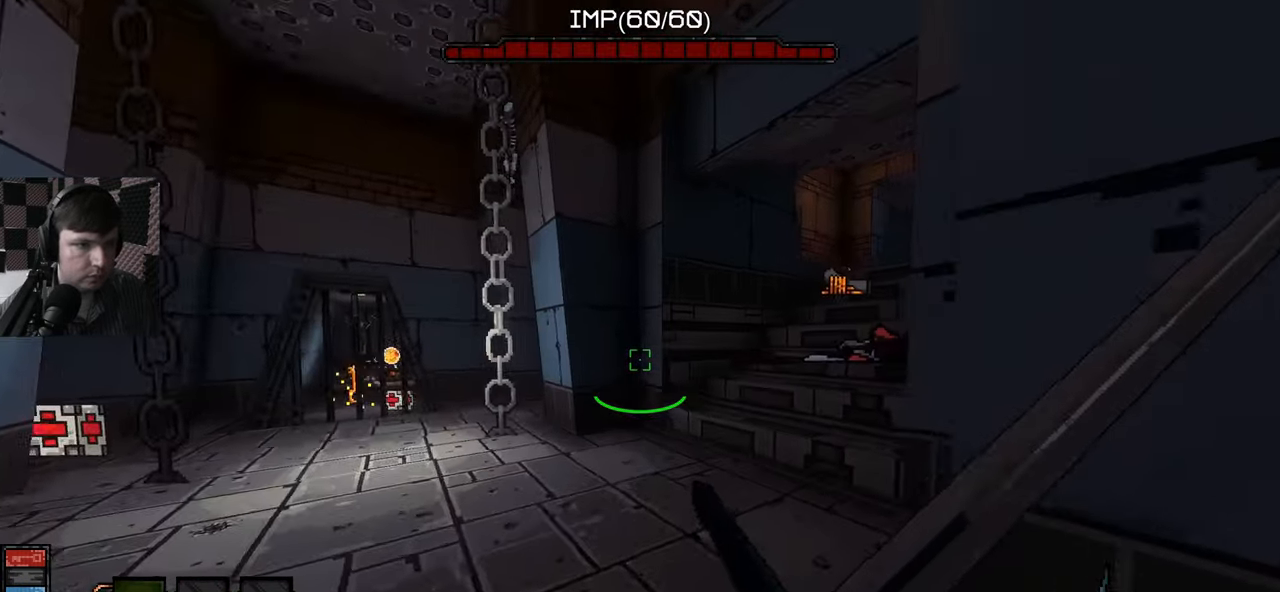
{"keys": ["w"], "mouse": [], "events": []}
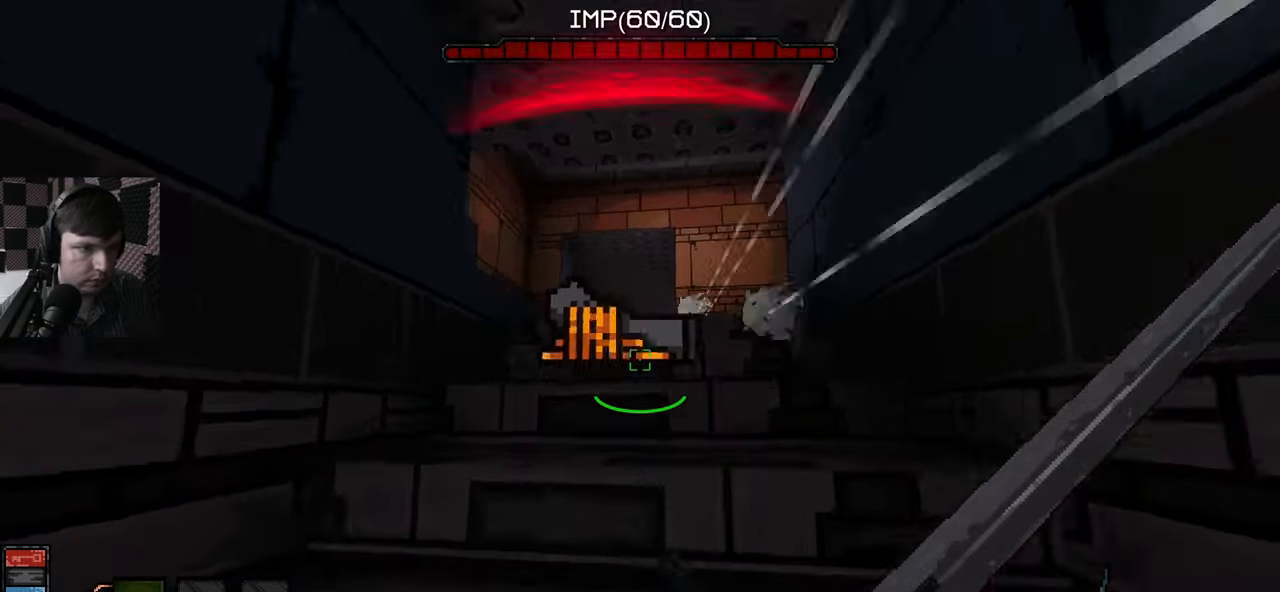
{"keys": ["w"], "mouse": [], "events": []}
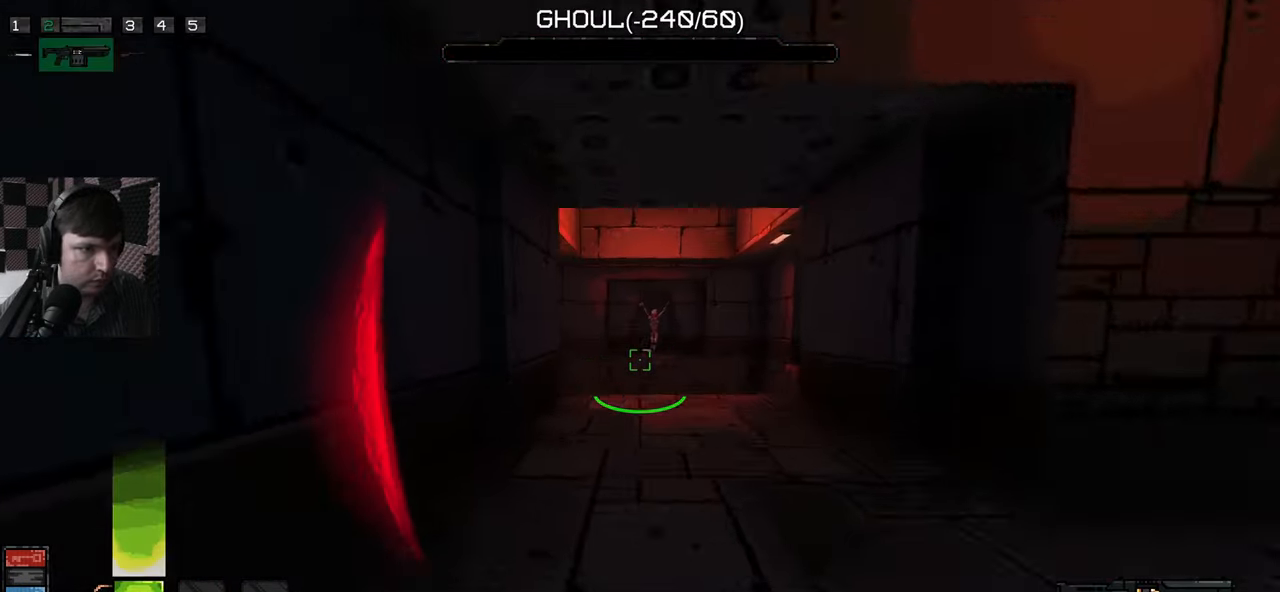
{"keys": [], "mouse": [], "events": [[200, "d", "down"], [266, "w", "up"], [350, "w", "down"], [450, "w", "up"], [483, "d", "up"]]}
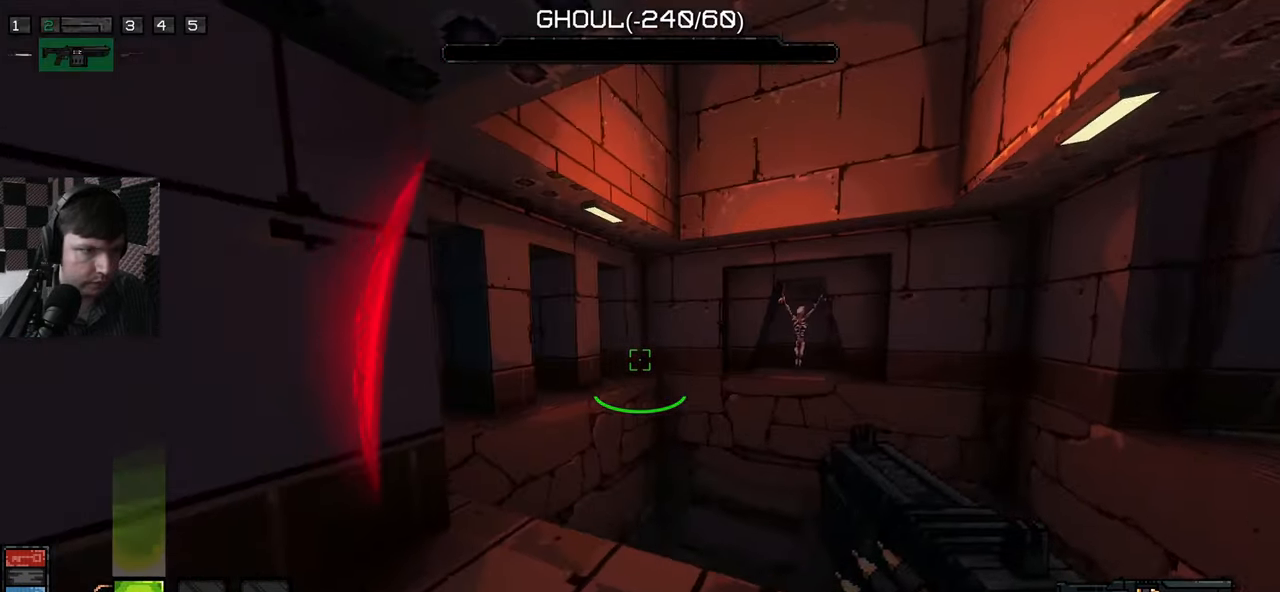
{"keys": ["a"], "mouse": [], "events": [[16, "a", "down"], [166, "w", "down"], [216, "a", "up"], [266, "a", "down"], [416, "w", "up"]]}
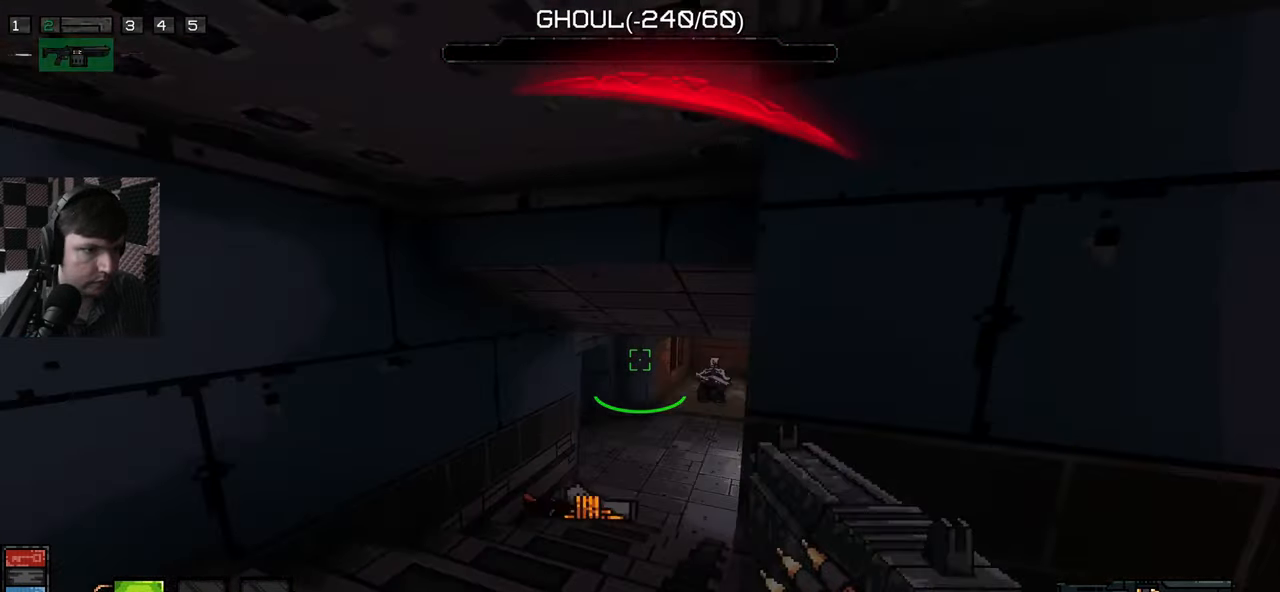
{"keys": ["s"], "mouse": ["left"], "events": [[16, "mouse_left", "down"], [33, "s", "down"], [133, "a", "up"], [200, "a", "down"], [266, "a", "up"], [383, "d", "down"], [433, "d", "up"]]}
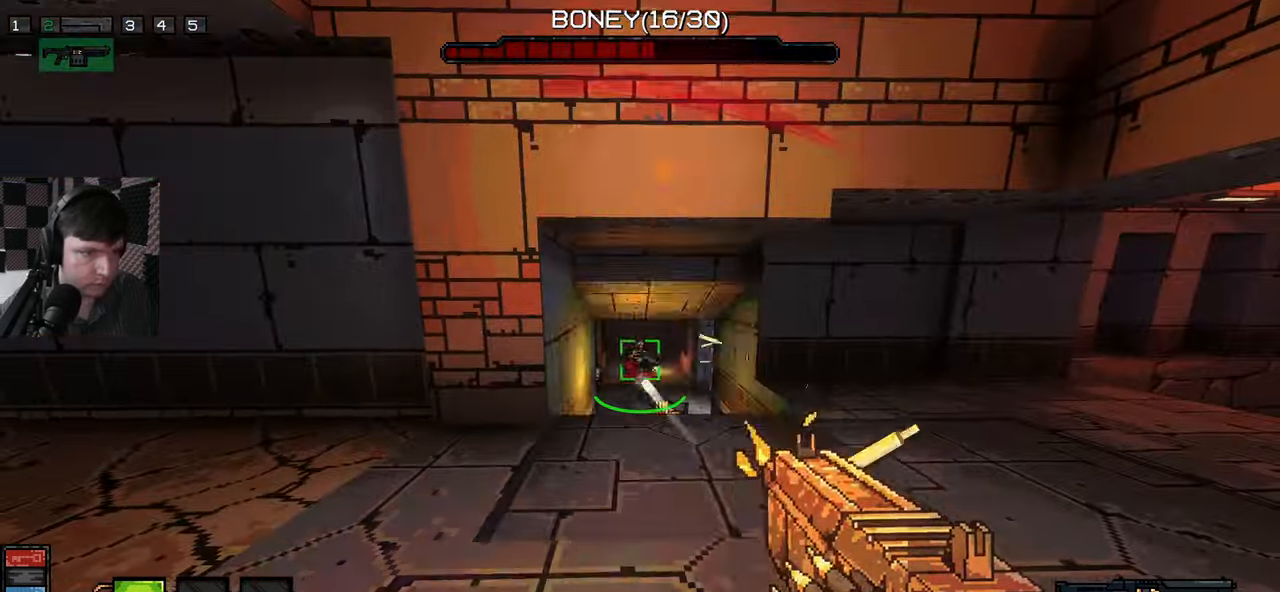
{"keys": ["w"], "mouse": ["left"], "events": [[133, "s", "up"], [216, "w", "down"]]}
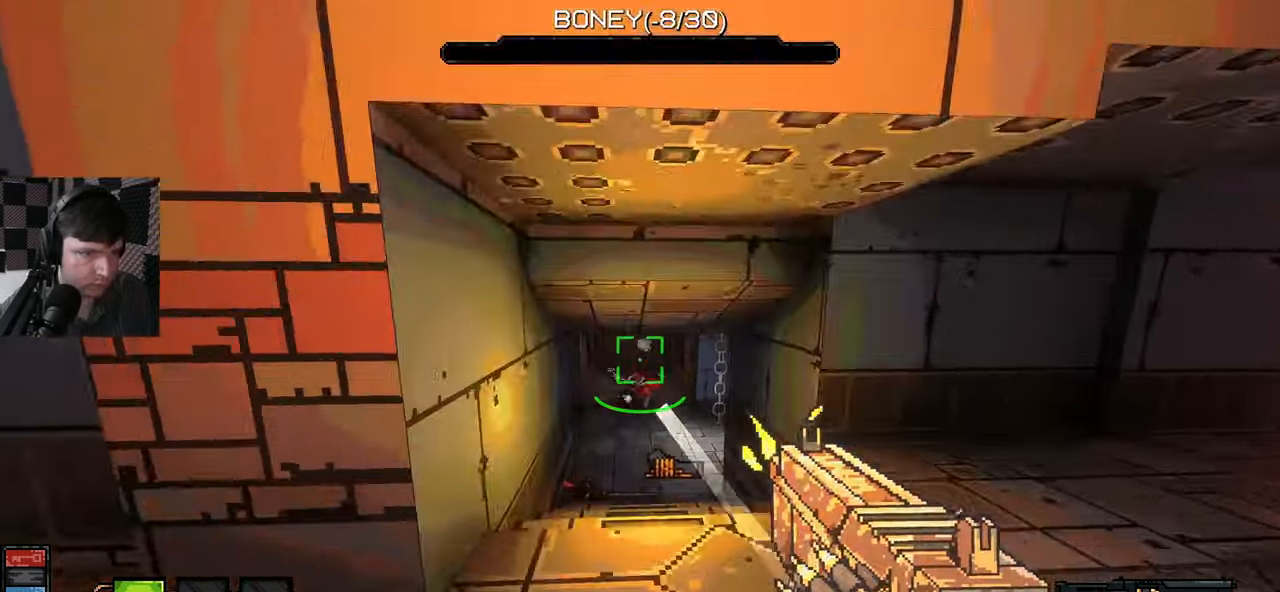
{"keys": ["w"], "mouse": [], "events": [[49, "w", "up"], [66, "mouse_left", "up"], [166, "s", "down"], [332, "s", "up"], [416, "w", "down"]]}
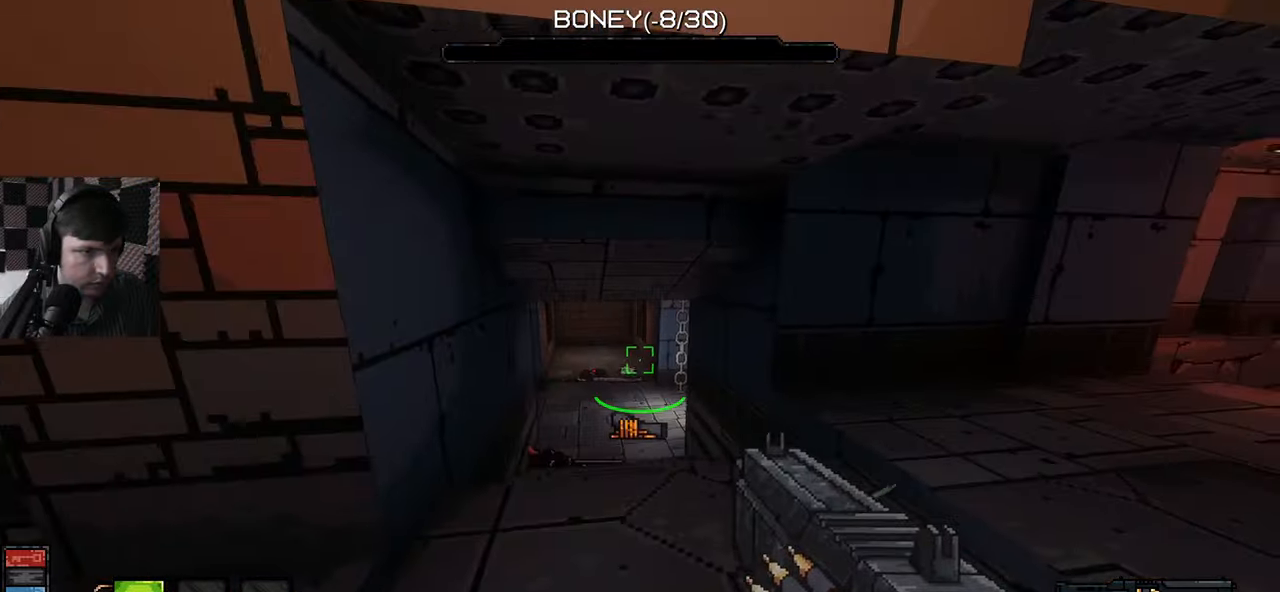
{"keys": ["a", "w"], "mouse": [], "events": [[250, "a", "down"]]}
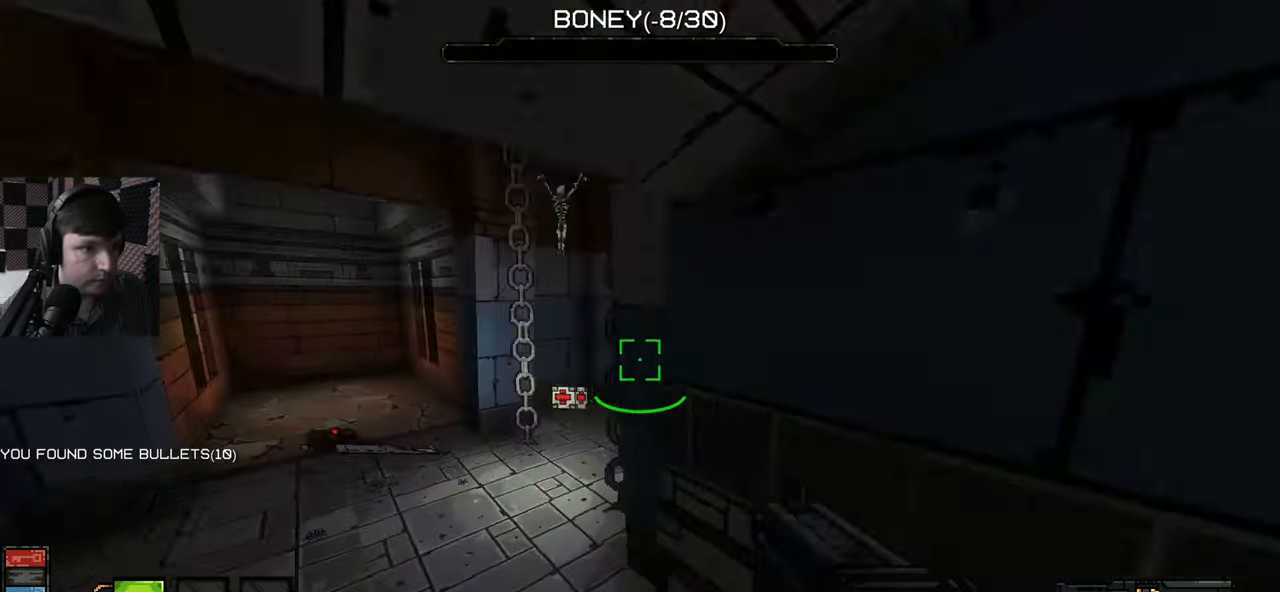
{"keys": ["a"], "mouse": [], "events": [[33, "w", "up"]]}
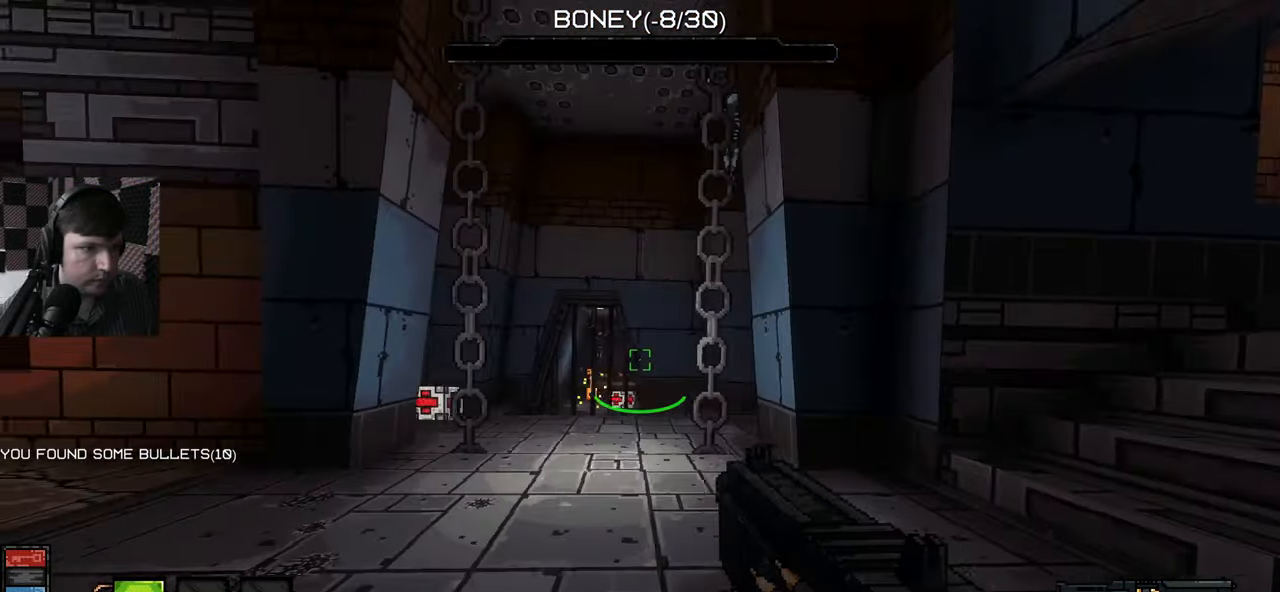
{"keys": [], "mouse": [], "events": [[33, "w", "down"], [50, "a", "up"], [300, "w", "up"]]}
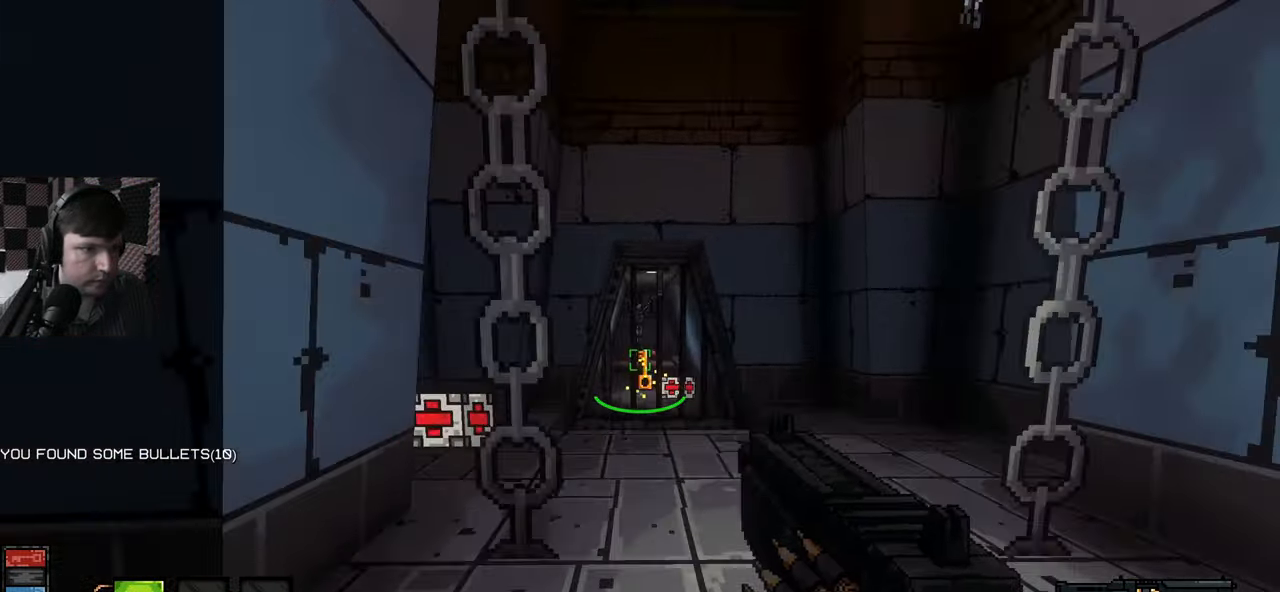
{"keys": [], "mouse": [], "events": [[17, "d", "down"], [300, "d", "up"], [417, "d", "down"], [500, "d", "up"]]}
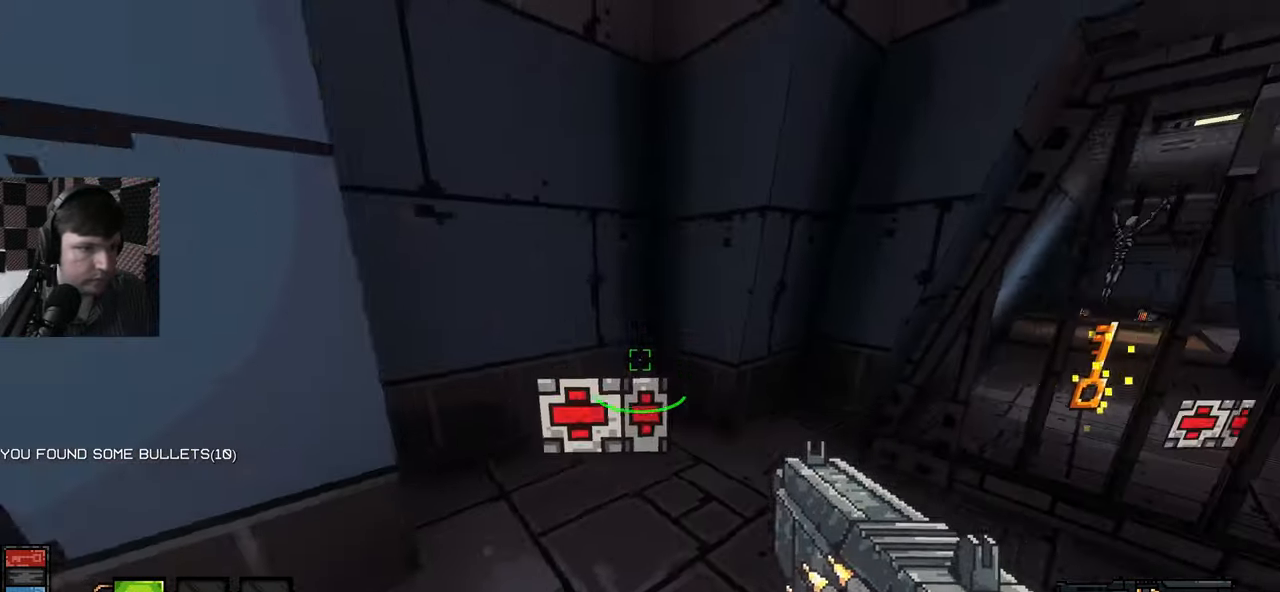
{"keys": ["a", "w"], "mouse": [], "events": [[50, "w", "down"], [300, "d", "down"], [450, "a", "down"], [467, "d", "up"]]}
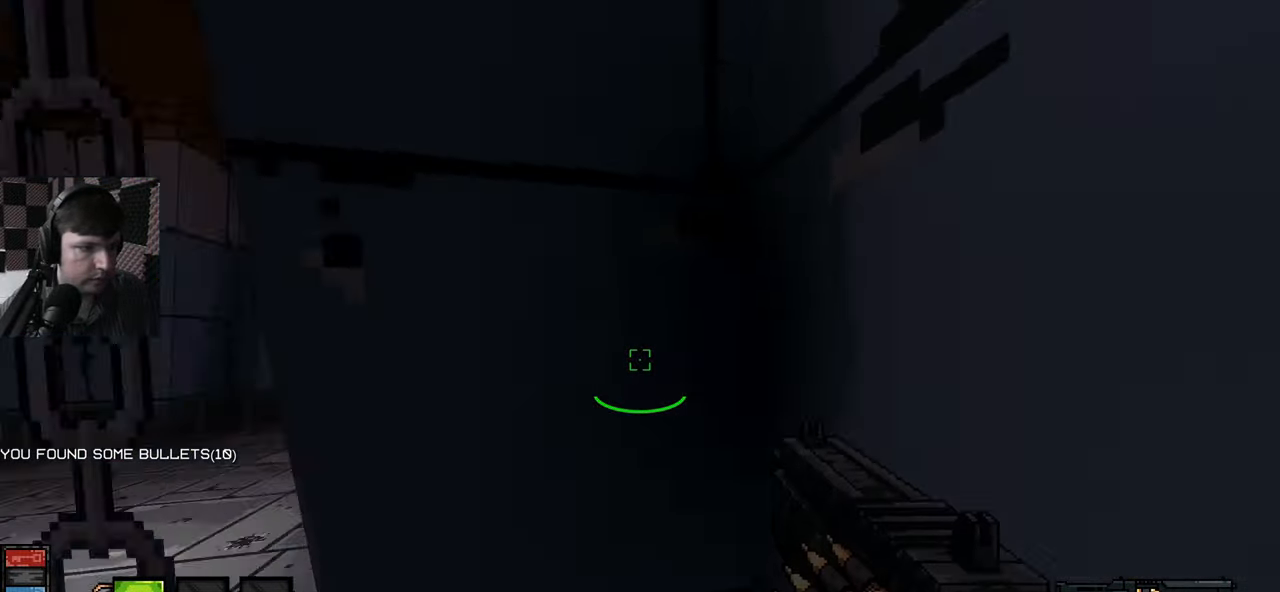
{"keys": ["a", "w"], "mouse": [], "events": [[250, "w", "up"], [467, "w", "down"]]}
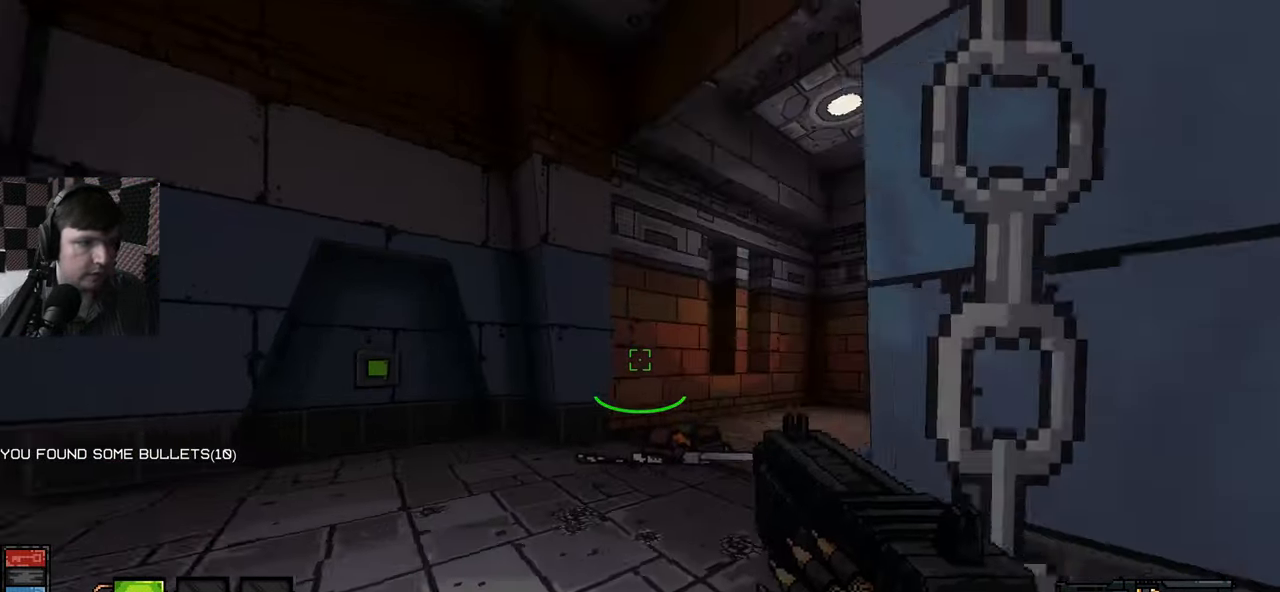
{"keys": ["d", "w"], "mouse": [], "events": [[50, "a", "up"], [483, "d", "down"]]}
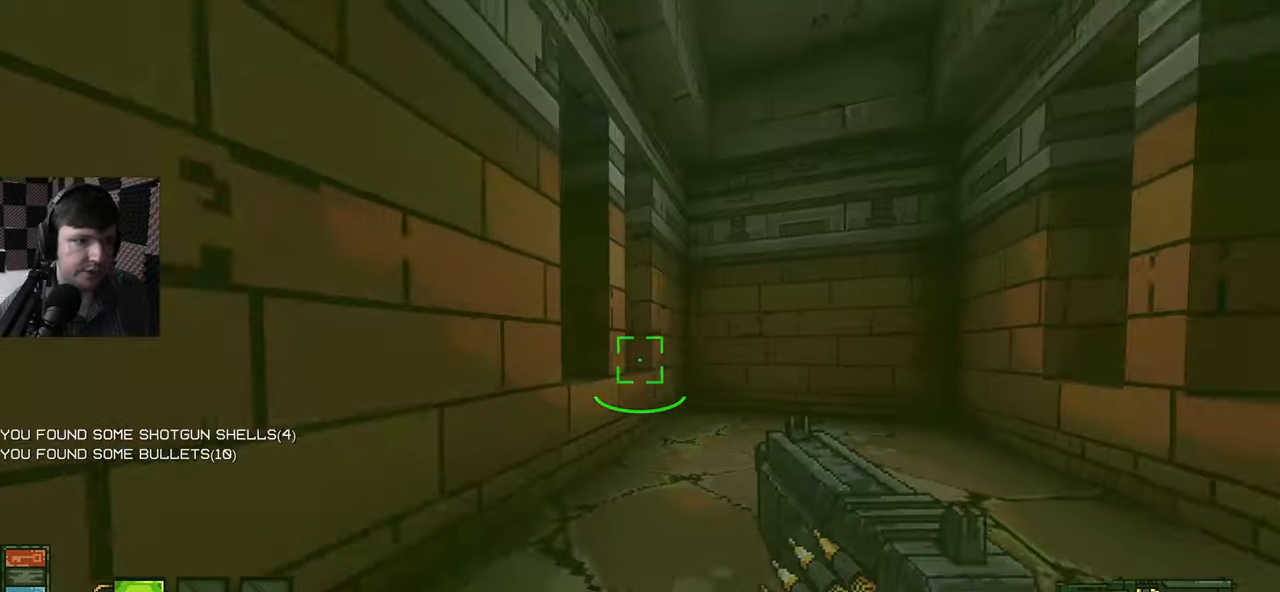
{"keys": [], "mouse": [], "events": [[167, "w", "up"], [433, "d", "up"]]}
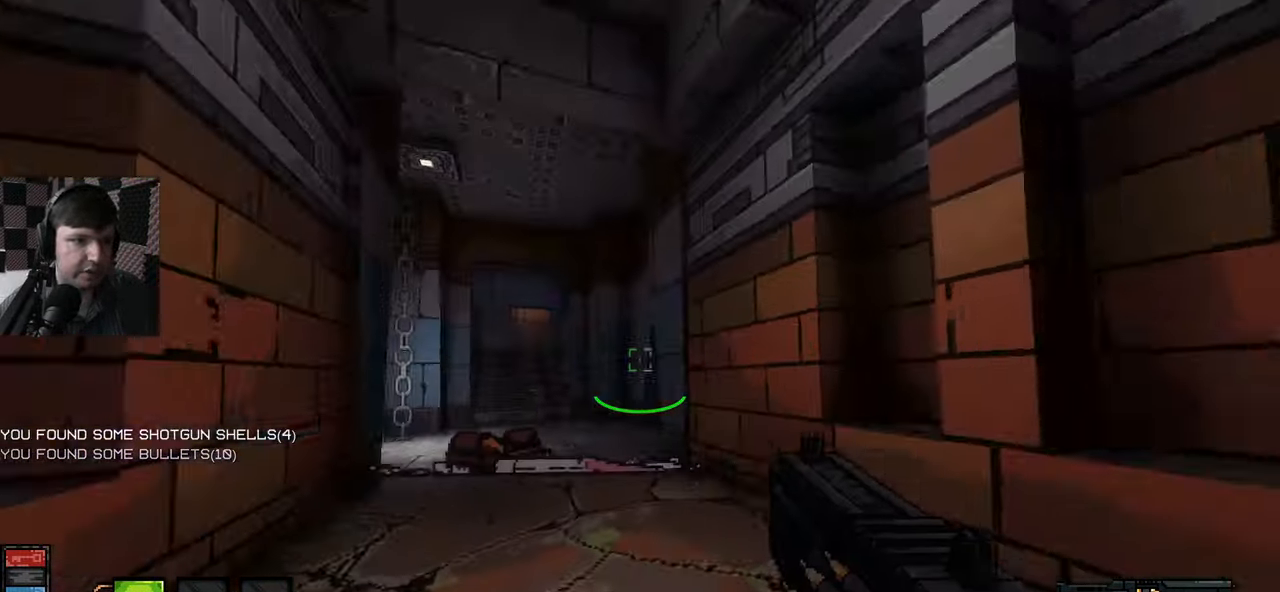
{"keys": ["d"], "mouse": [], "events": [[283, "d", "down"]]}
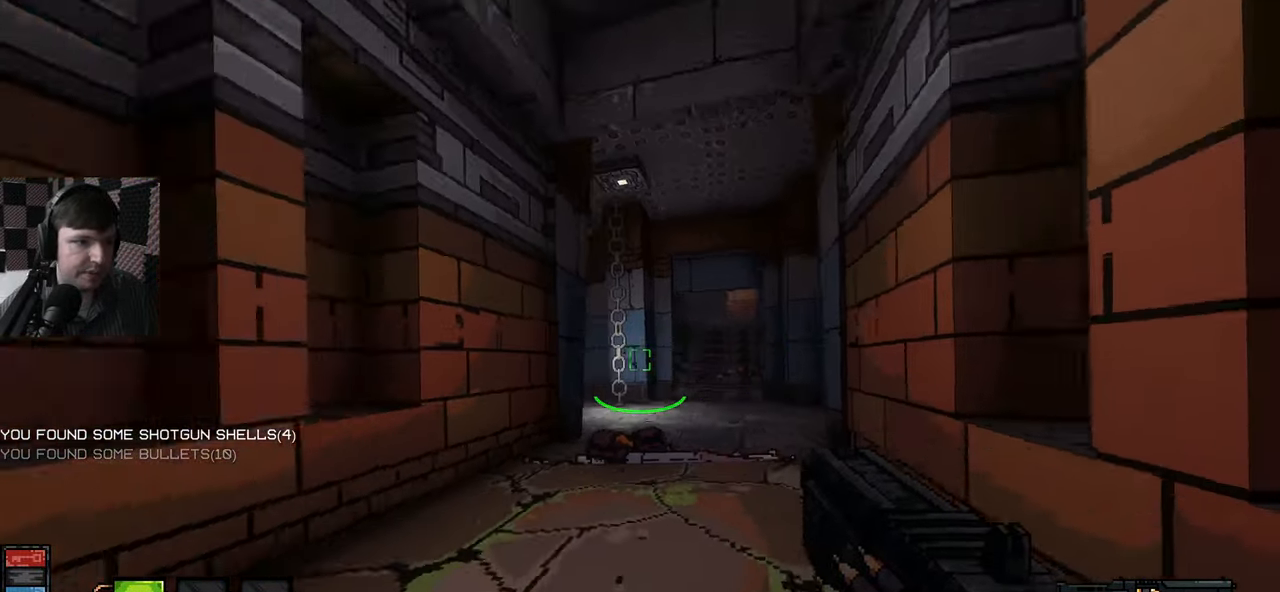
{"keys": ["w"], "mouse": [], "events": [[334, "w", "down"], [417, "d", "up"]]}
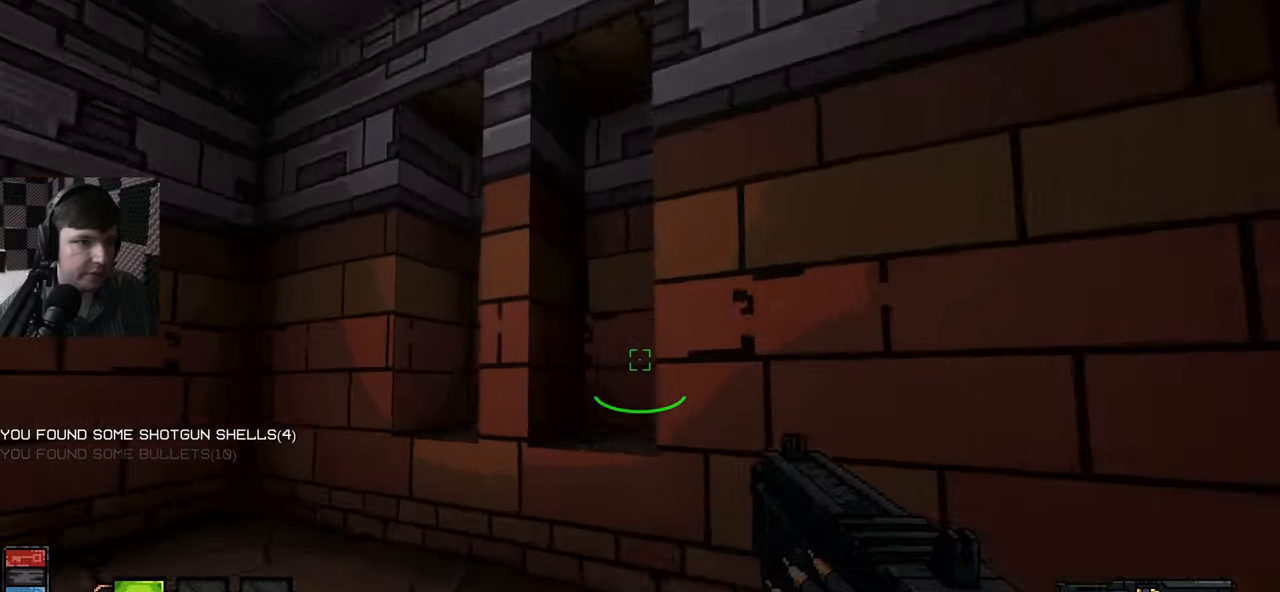
{"keys": ["w"], "mouse": [], "events": [[184, "e", "down"], [300, "e", "up"], [367, "e", "down"], [484, "e", "up"]]}
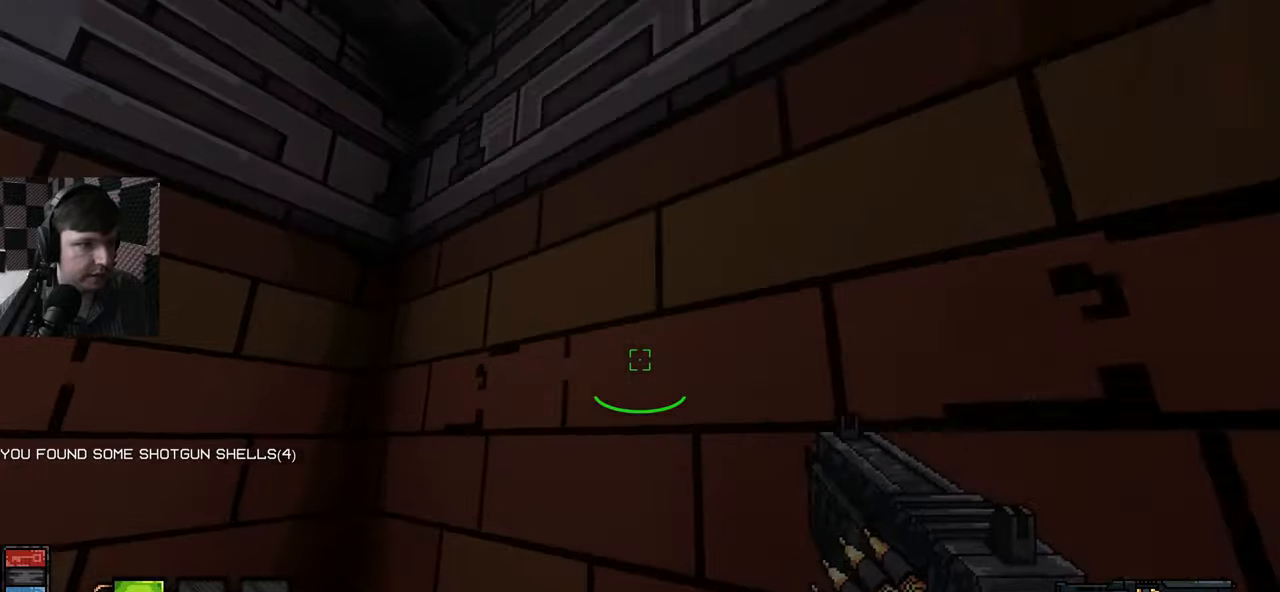
{"keys": ["e", "w"], "mouse": [], "events": [[50, "e", "down"], [184, "e", "up"], [250, "e", "down"], [367, "e", "up"], [450, "e", "down"]]}
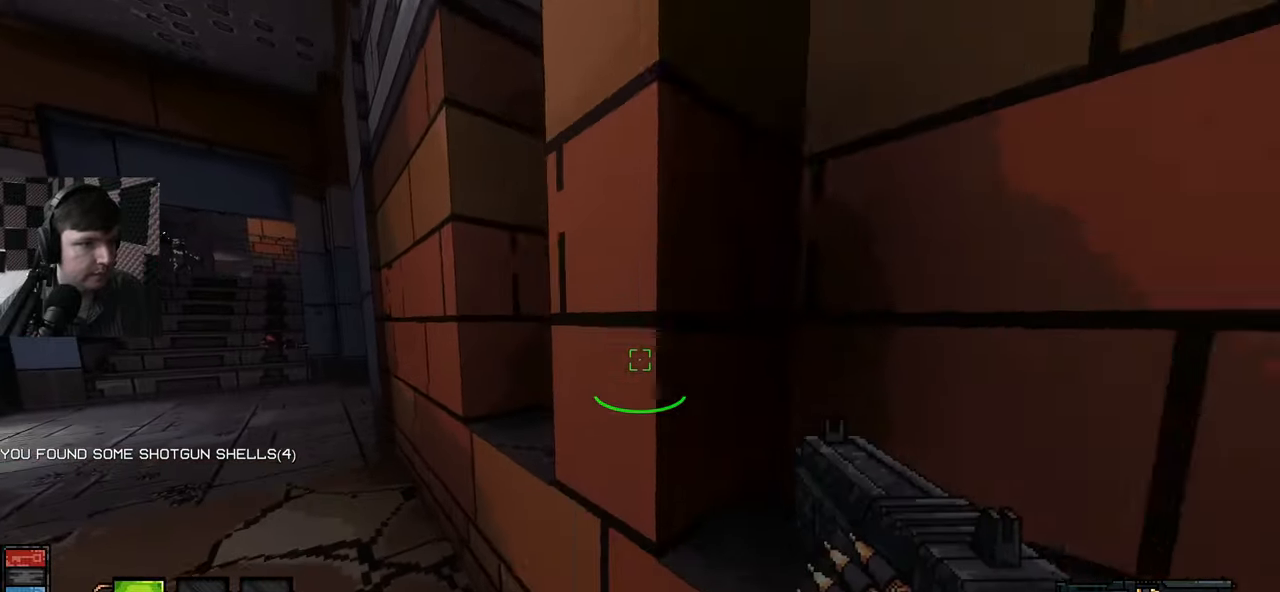
{"keys": ["w"], "mouse": [], "events": [[67, "e", "up"], [150, "e", "down"], [284, "e", "up"]]}
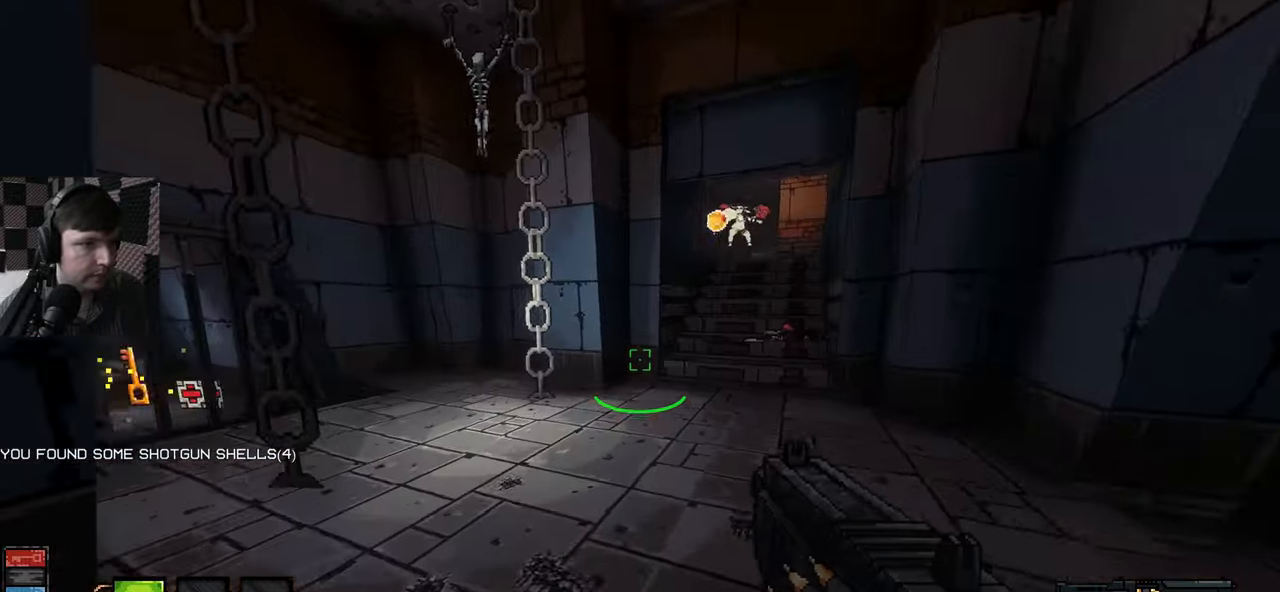
{"keys": ["w"], "mouse": ["left"], "events": [[84, "w", "up"], [150, "w", "down"], [167, "mouse_left", "down"], [217, "a", "down"], [384, "a", "up"]]}
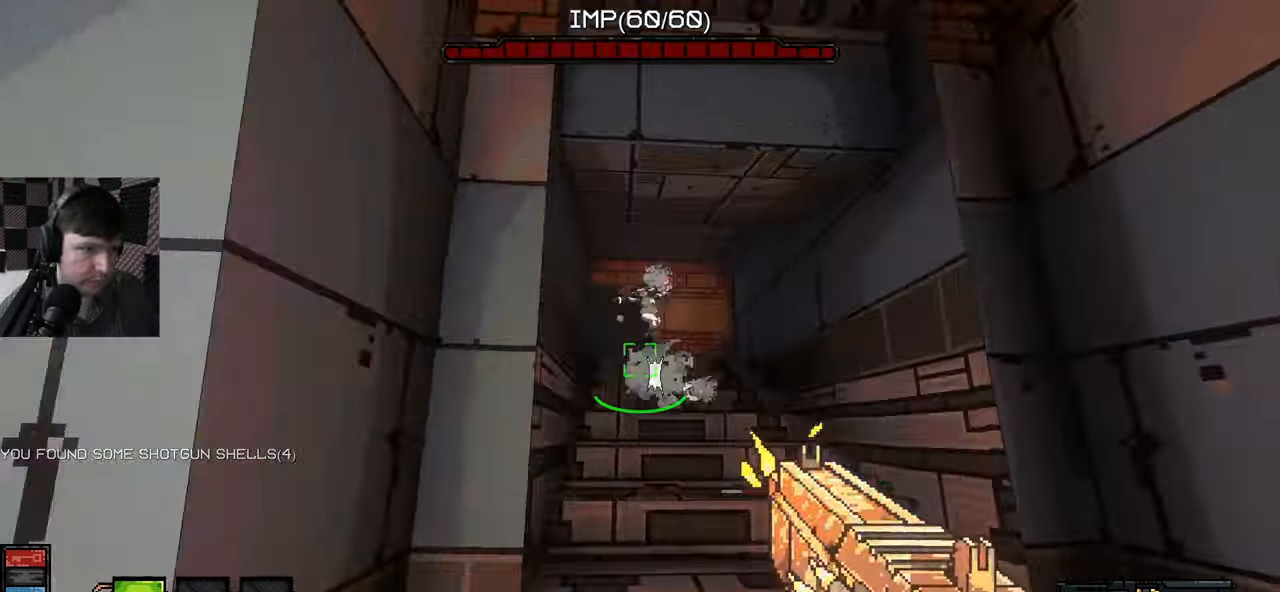
{"keys": ["w"], "mouse": ["left"], "events": [[17, "mouse_left", "up"], [134, "d", "down"], [134, "mouse_left", "down"], [167, "d", "up"], [200, "w", "up"], [300, "w", "down"]]}
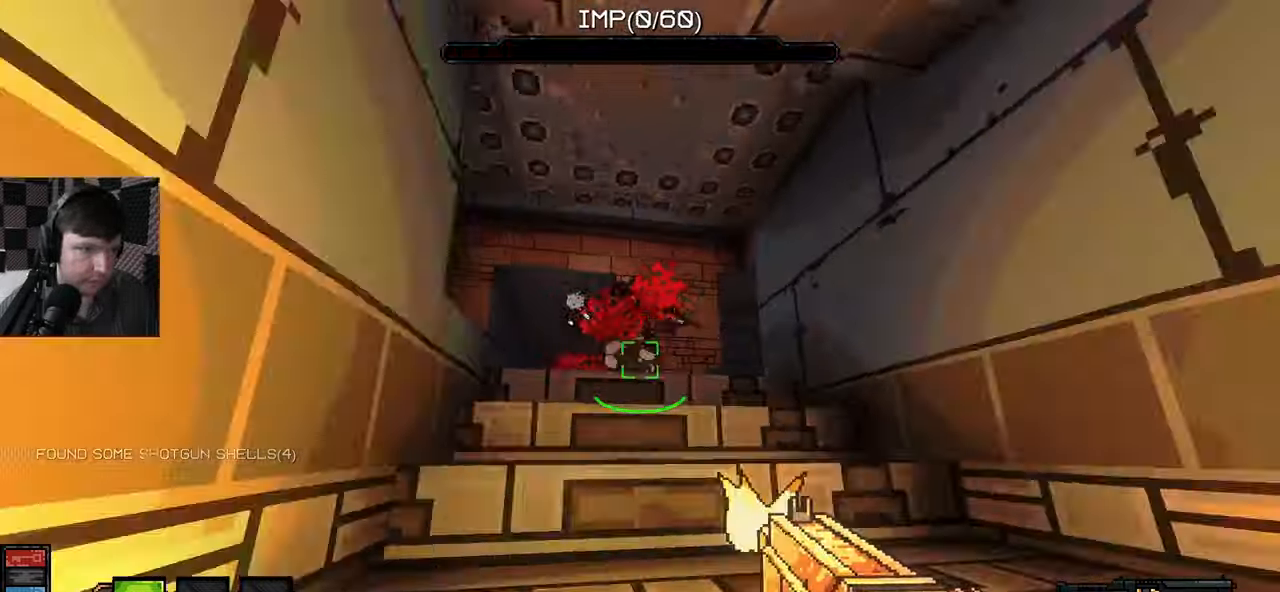
{"keys": ["w"], "mouse": [], "events": [[50, "a", "down"], [100, "a", "up"], [150, "w", "up"], [234, "w", "down"], [250, "s", "down"], [350, "s", "up"], [350, "w", "up"], [417, "mouse_left", "up"], [417, "w", "down"]]}
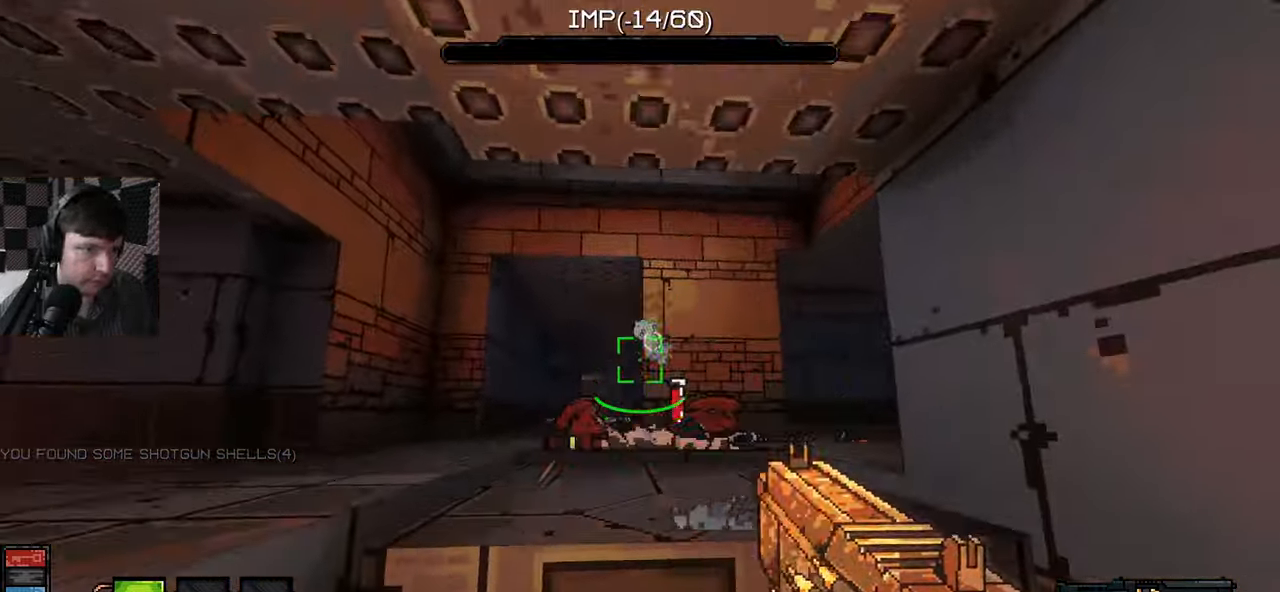
{"keys": ["w"], "mouse": [], "events": []}
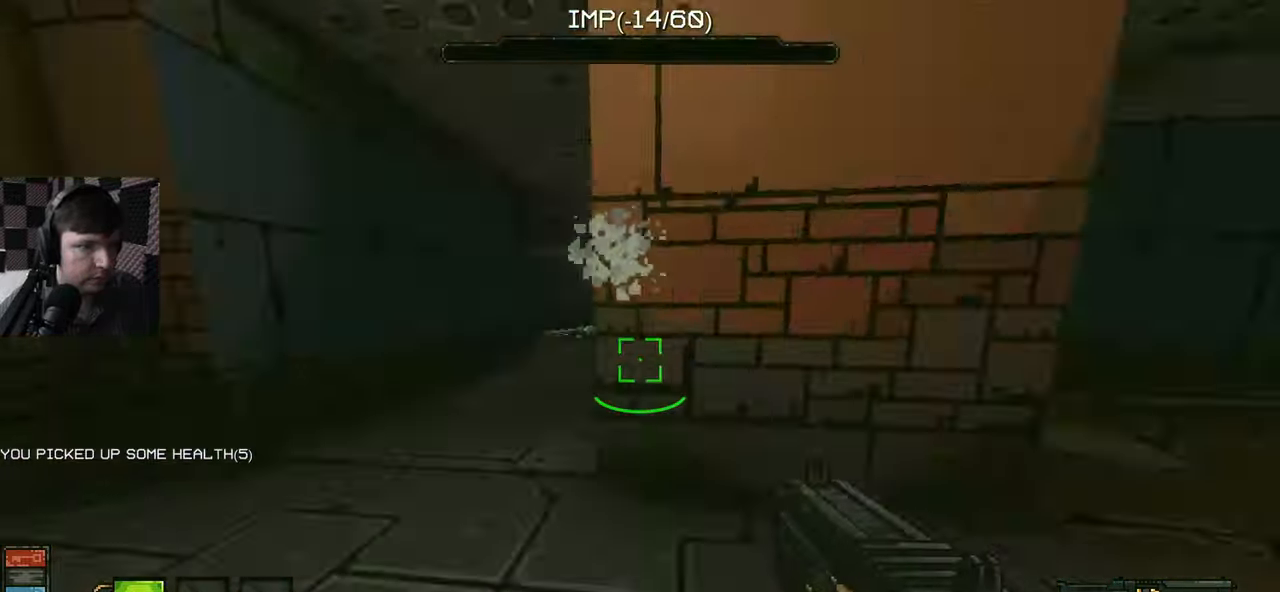
{"keys": ["a", "w"], "mouse": [], "events": [[17, "d", "down"], [100, "w", "up"], [150, "d", "up"], [184, "a", "down"], [384, "w", "down"]]}
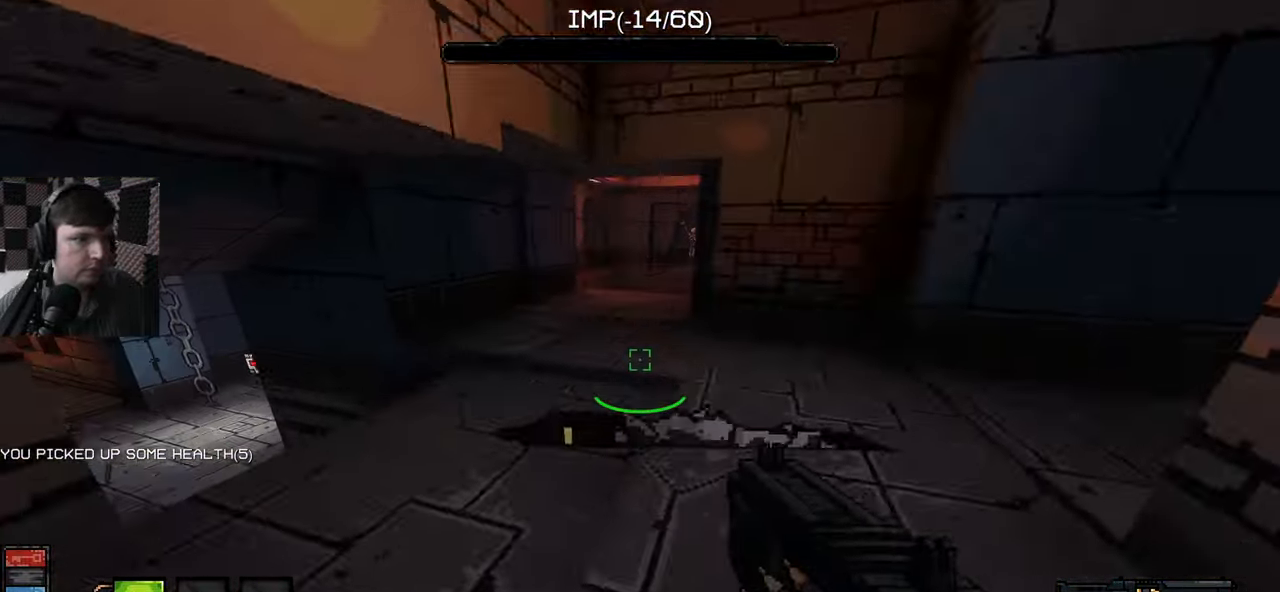
{"keys": ["w"], "mouse": [], "events": [[250, "a", "up"]]}